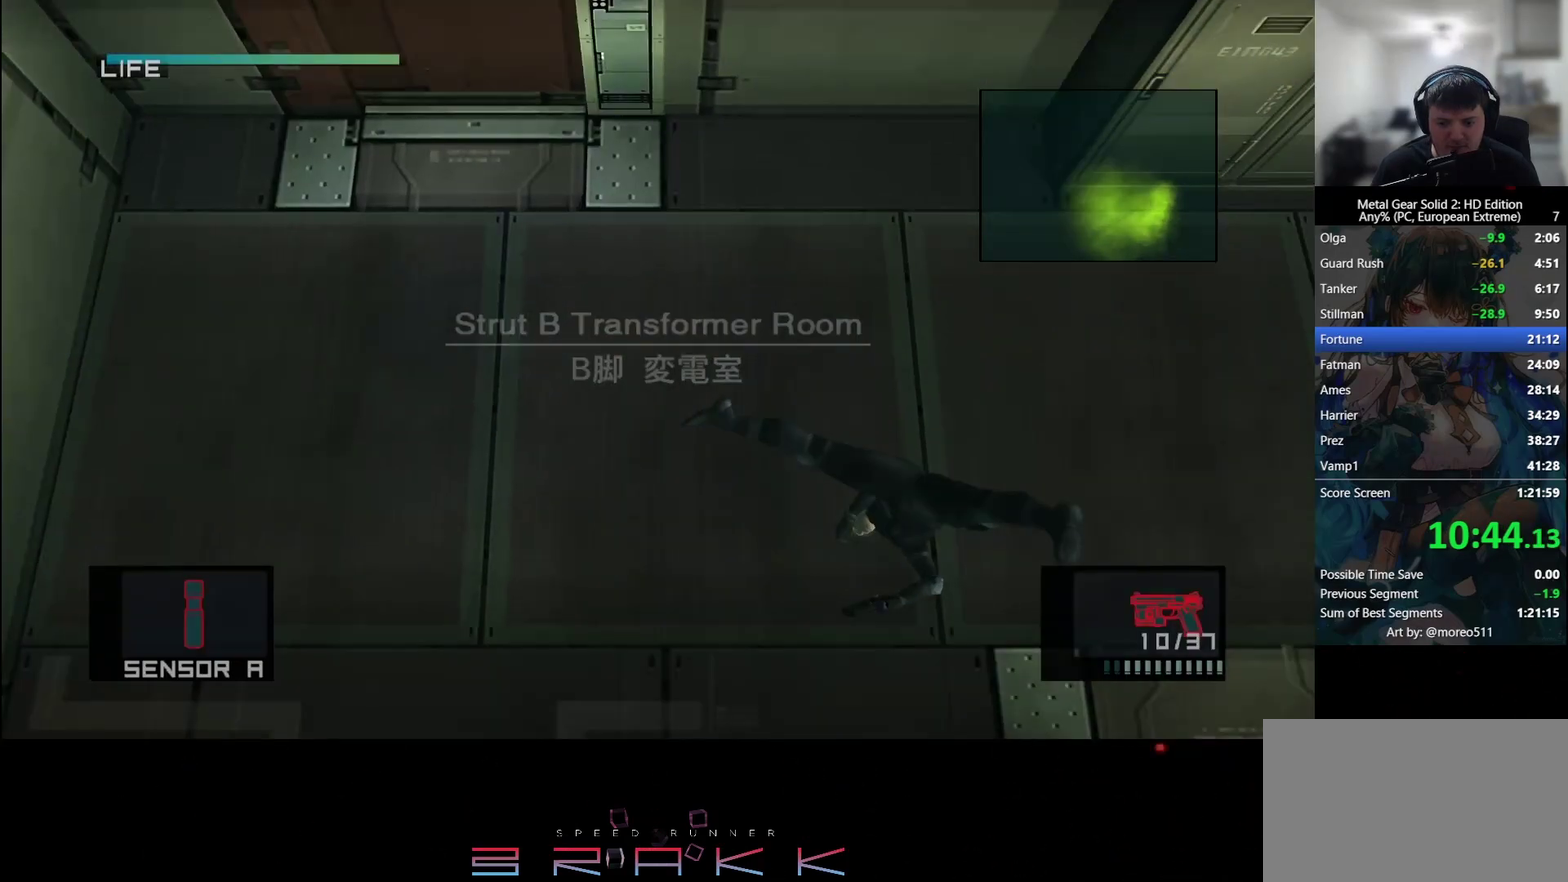
Gameplay with a controller (PlayStation layout); each line is a JSON object with the inputs held at the frame after it. "events" lists button and stick changes between this image and that frame as [ms after this image, input, new state], when the widget could be followed in between. Not read: right_stick.
{"buttons": [], "left_stick": "down"}
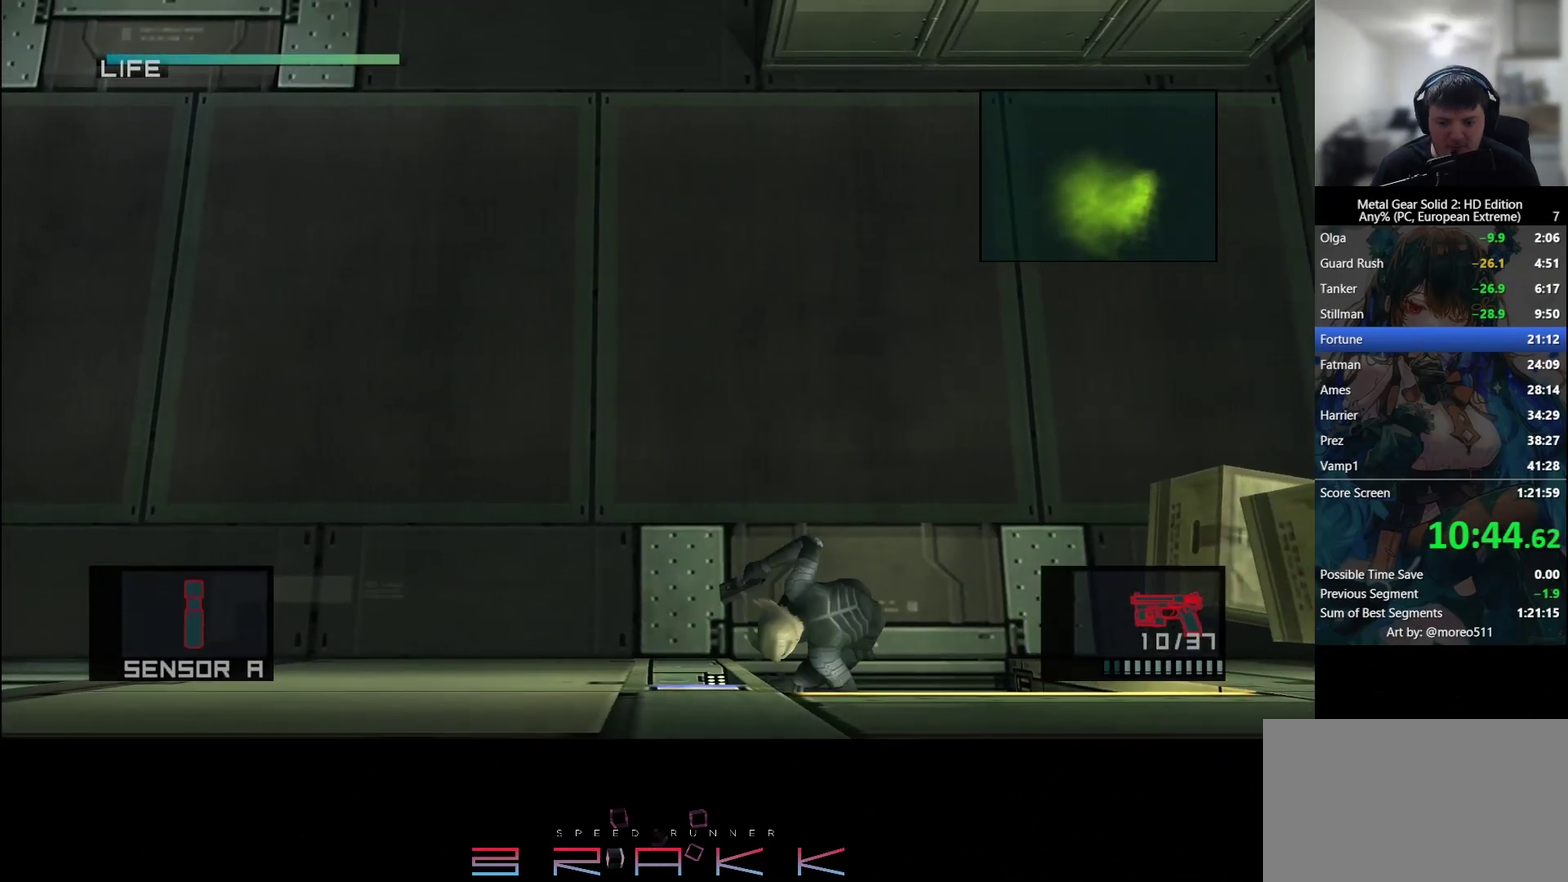
{"buttons": [], "left_stick": "left", "events": [[217, "left_stick", "down-left"], [383, "left_stick", "left"]]}
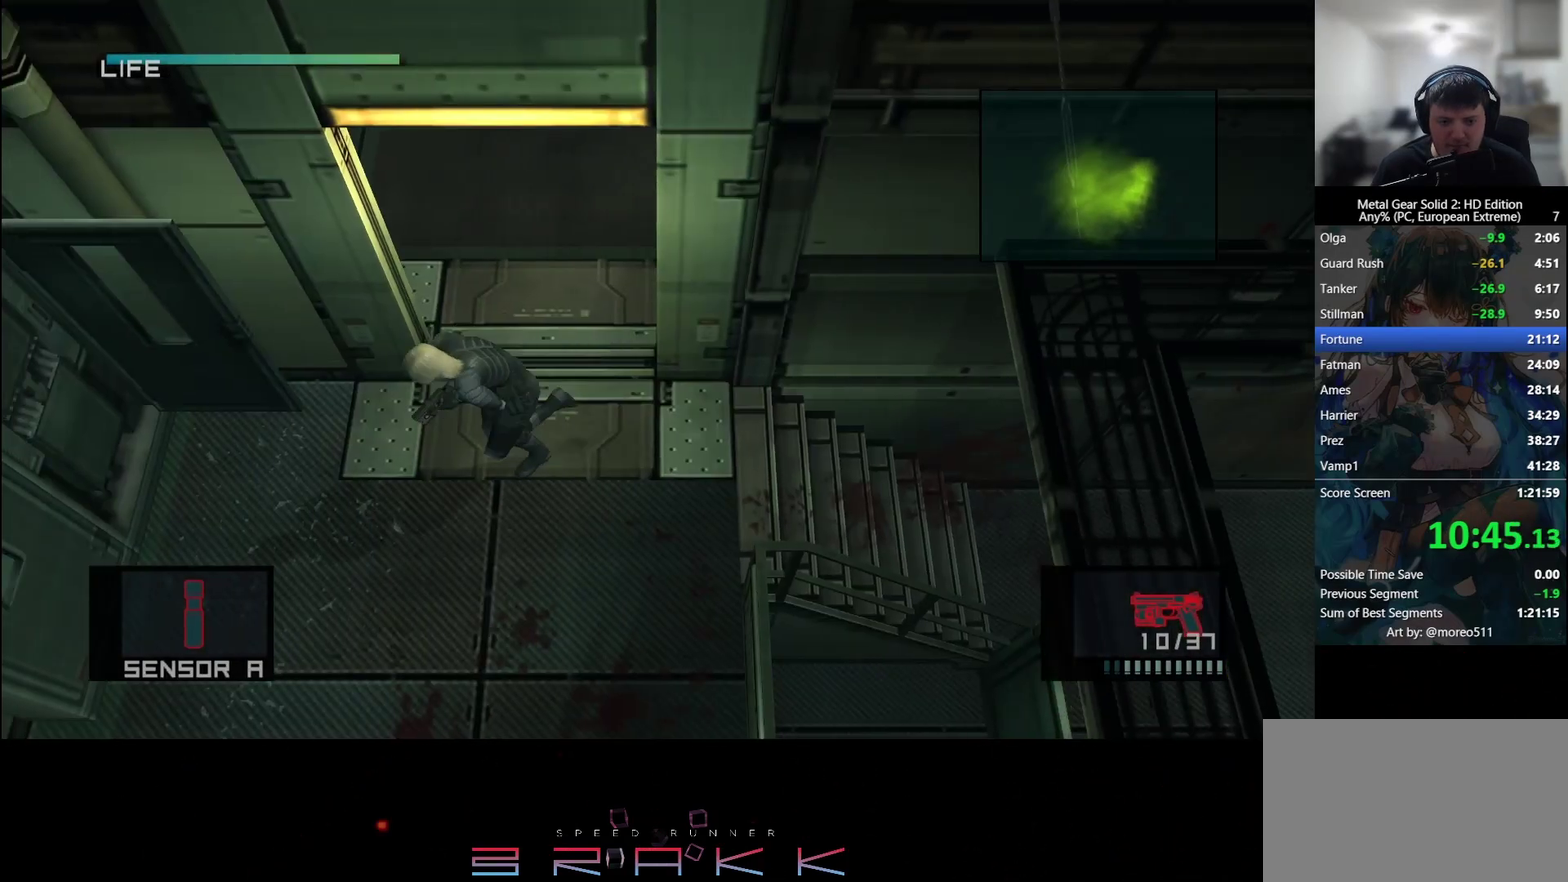
{"buttons": [], "left_stick": "center", "events": [[433, "left_stick", "center"]]}
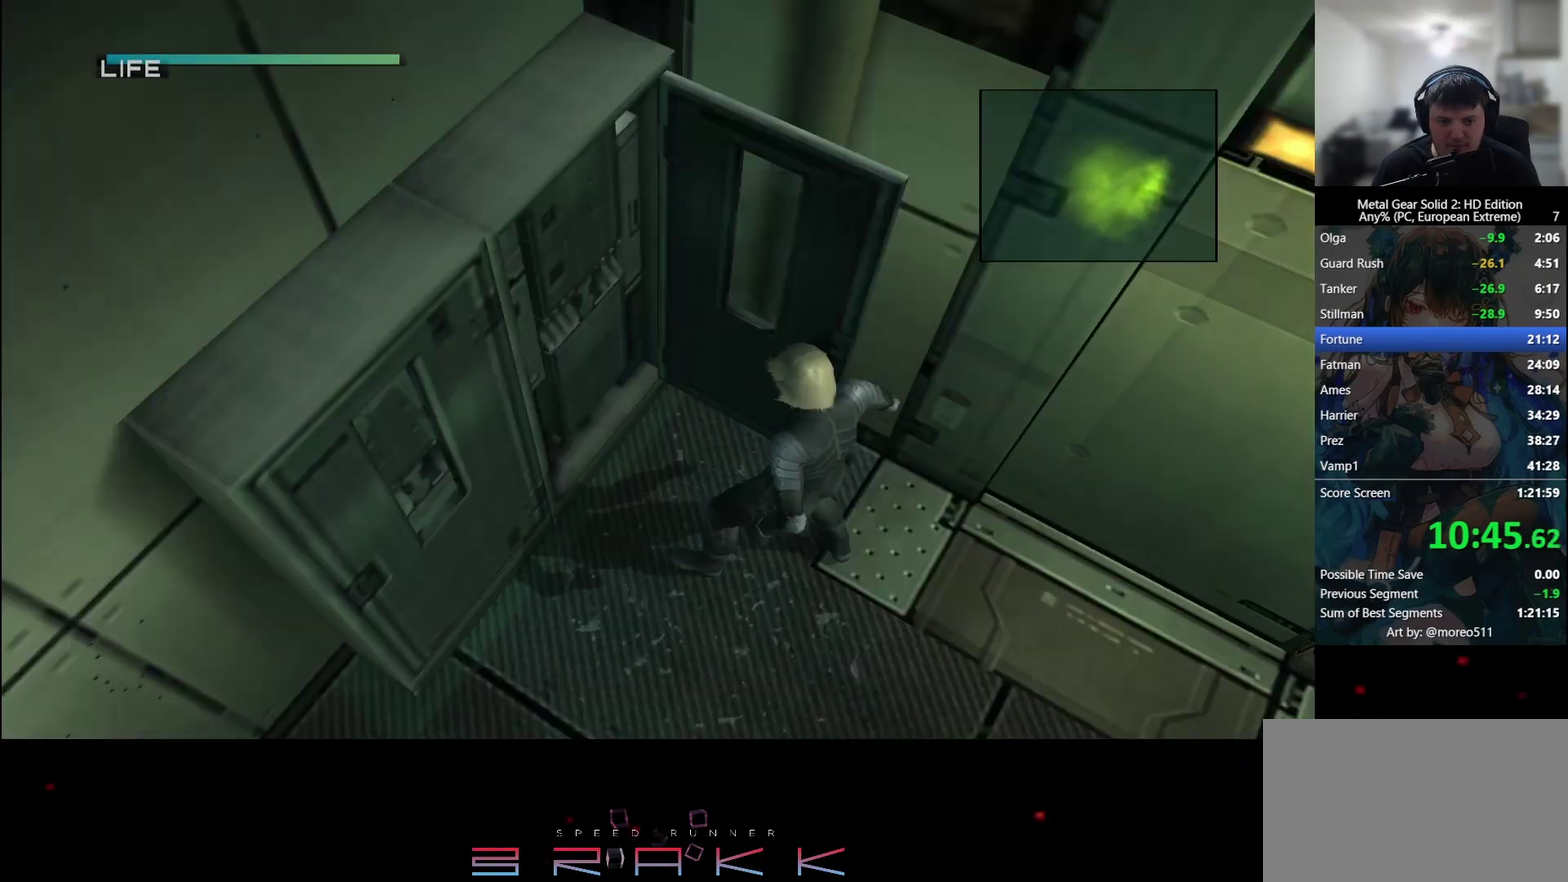
{"buttons": [], "left_stick": "center", "events": [[67, "TRIANGLE", "down"], [133, "TRIANGLE", "up"]]}
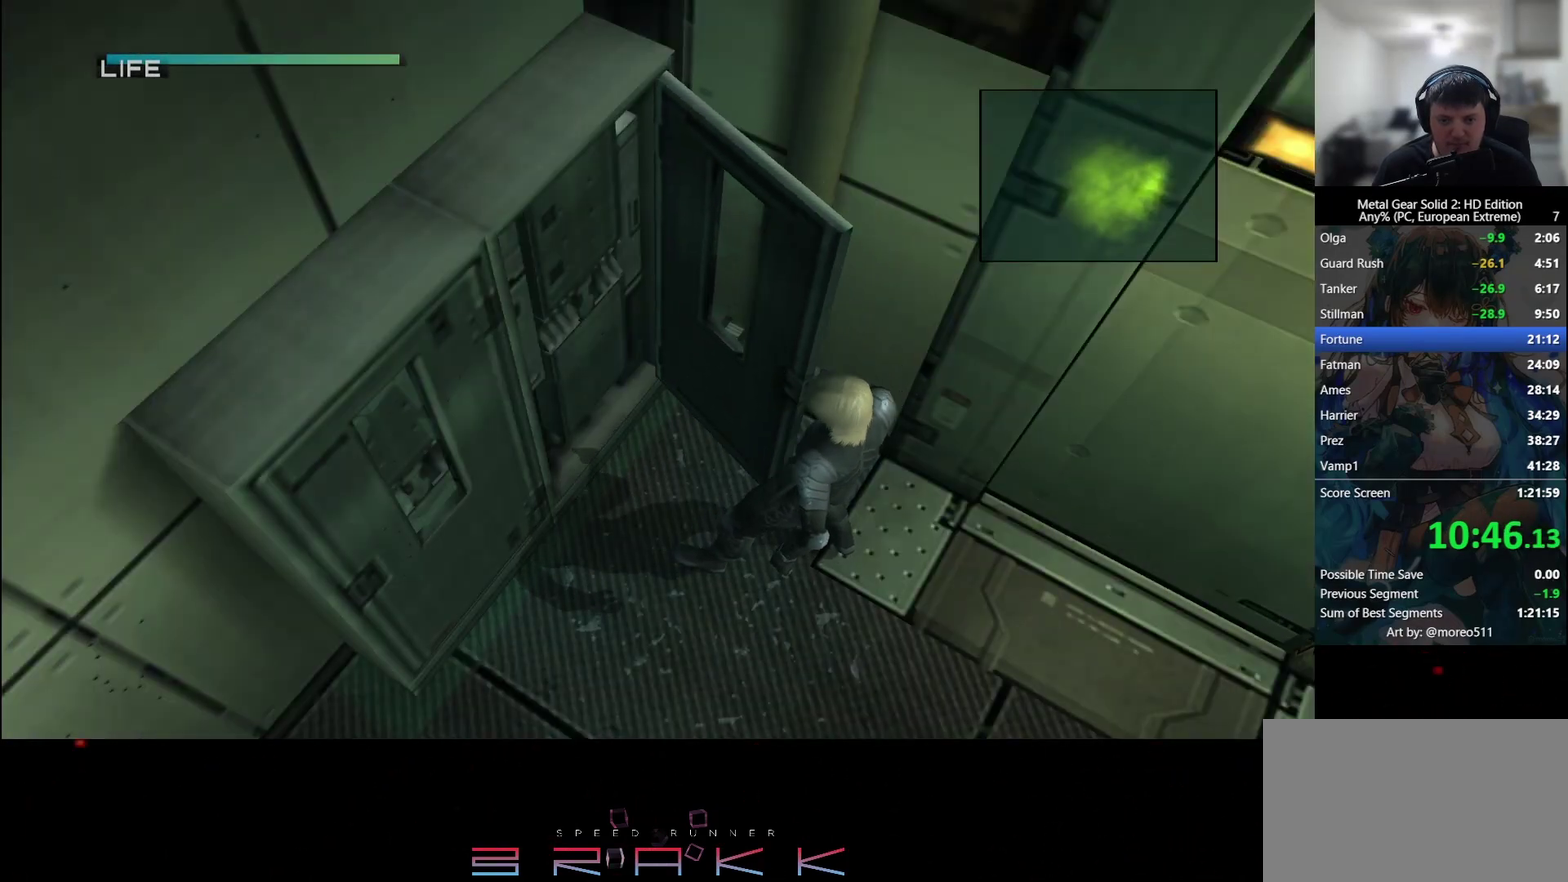
{"buttons": [], "left_stick": "center", "events": []}
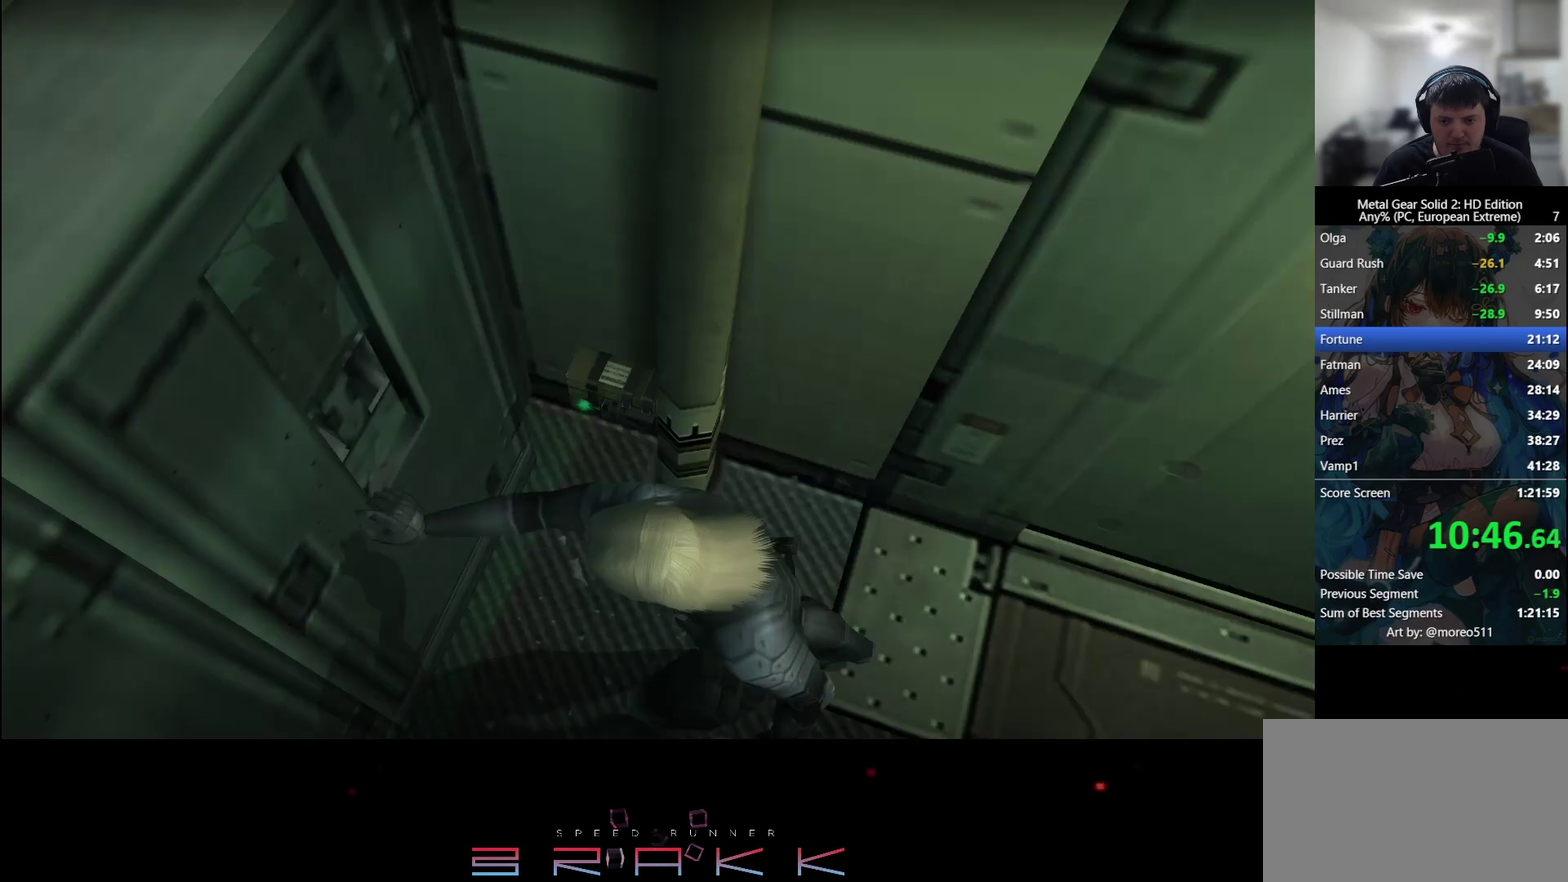
{"buttons": [], "left_stick": "center", "events": []}